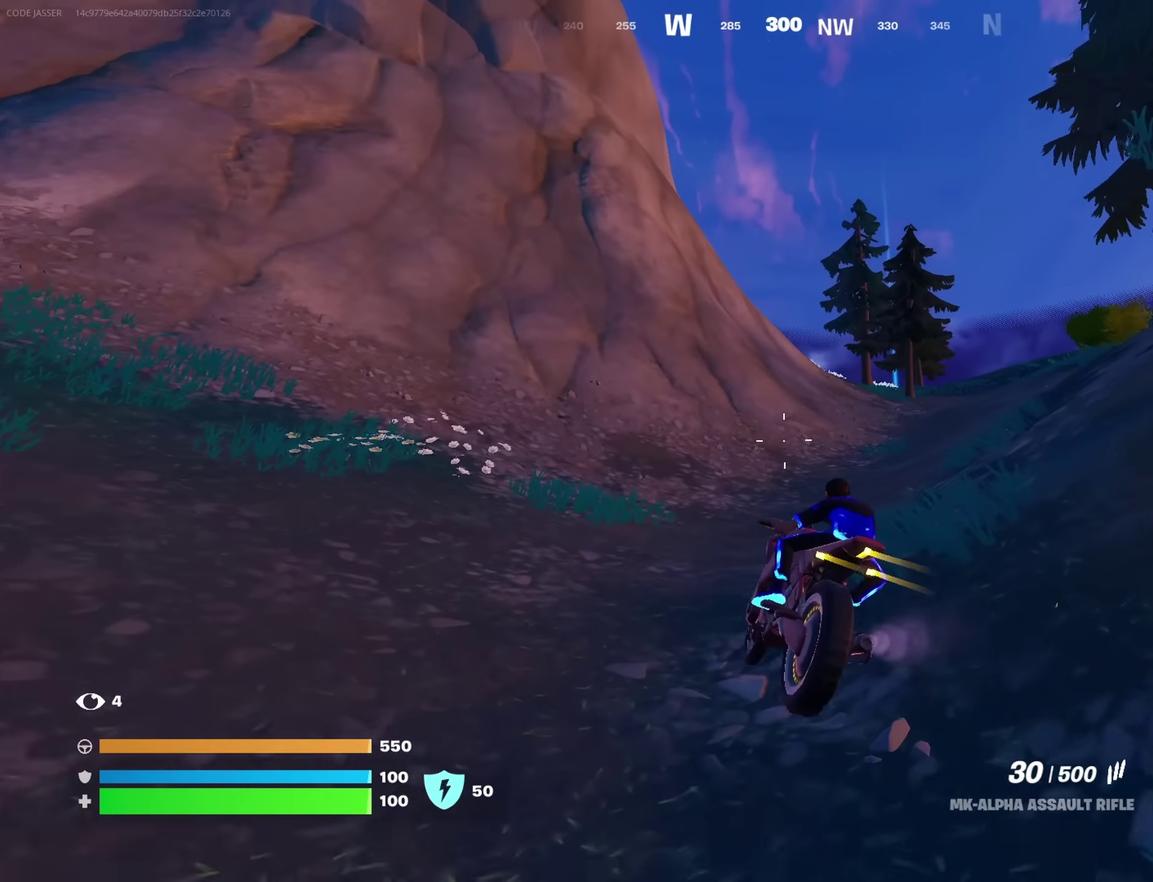
Gameplay with a controller (PlayStation layout); each line is a JSON object with the inputs held at the frame after it (dt_ms = milliseconds from this image to that frame). "button_events" lists button changes between this image and that frame as [ms after this image, input, new state], when the widget could be followed in between (sticks are given only as held states).
{"dt_ms": 800, "buttons": ["L3"], "left_stick": "up", "right_stick": "center"}
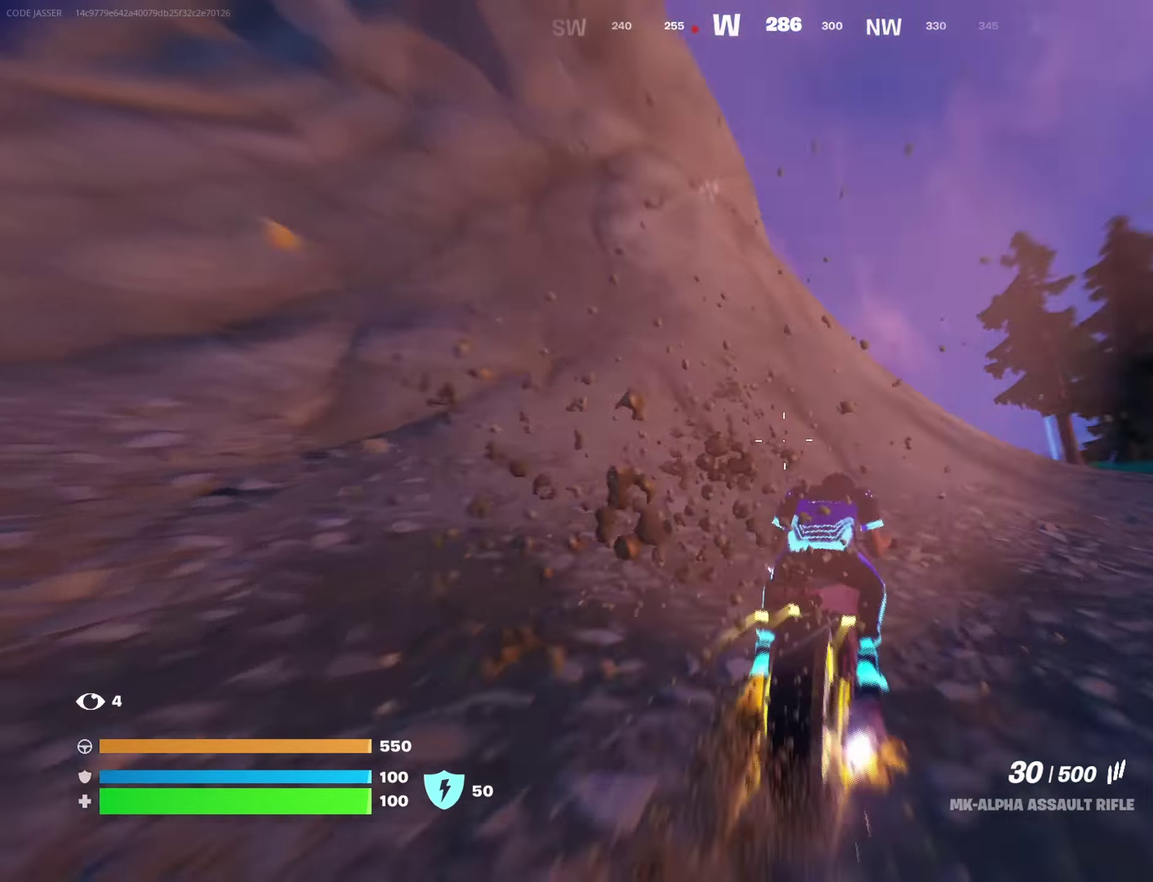
{"dt_ms": 350, "buttons": ["L3"], "left_stick": "up", "right_stick": "center"}
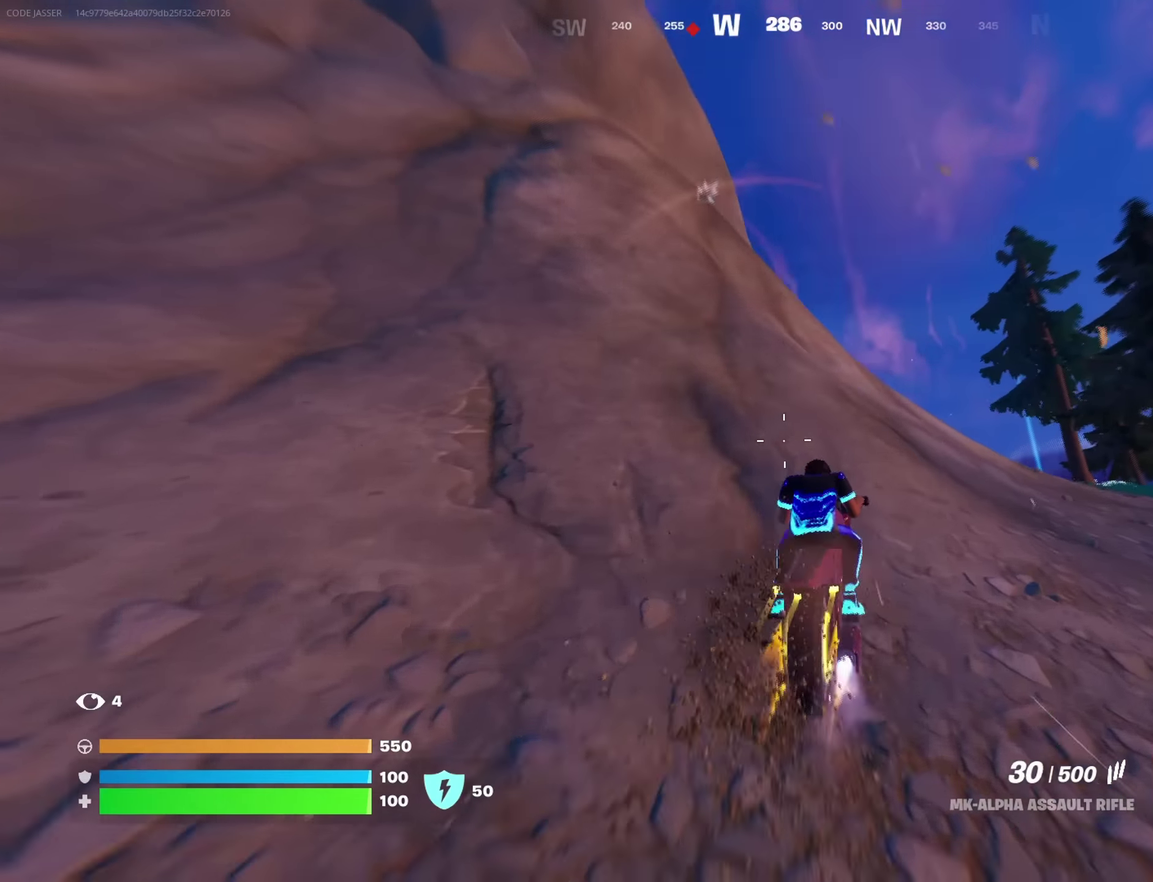
{"dt_ms": 550, "buttons": ["L3"], "left_stick": "up", "right_stick": "center", "button_events": []}
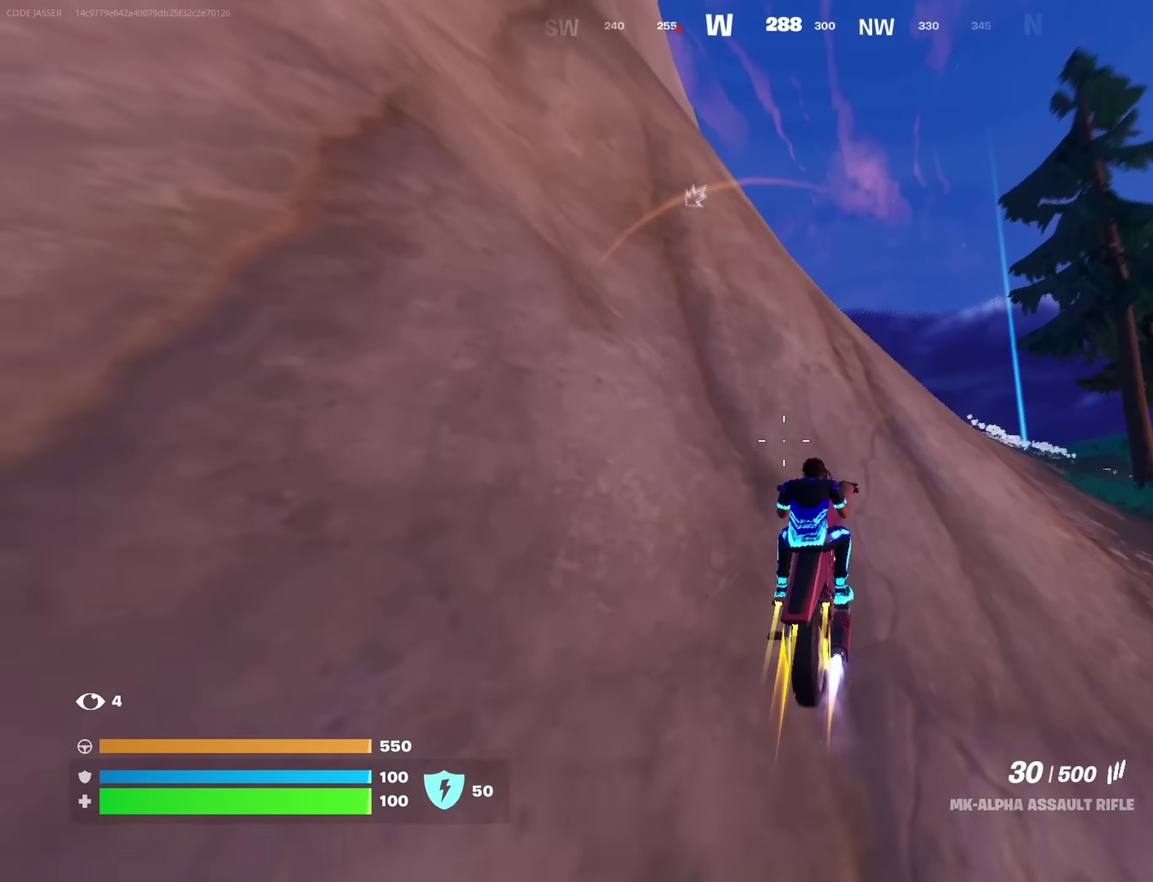
{"dt_ms": 450, "buttons": ["L3"], "left_stick": "up", "right_stick": "center"}
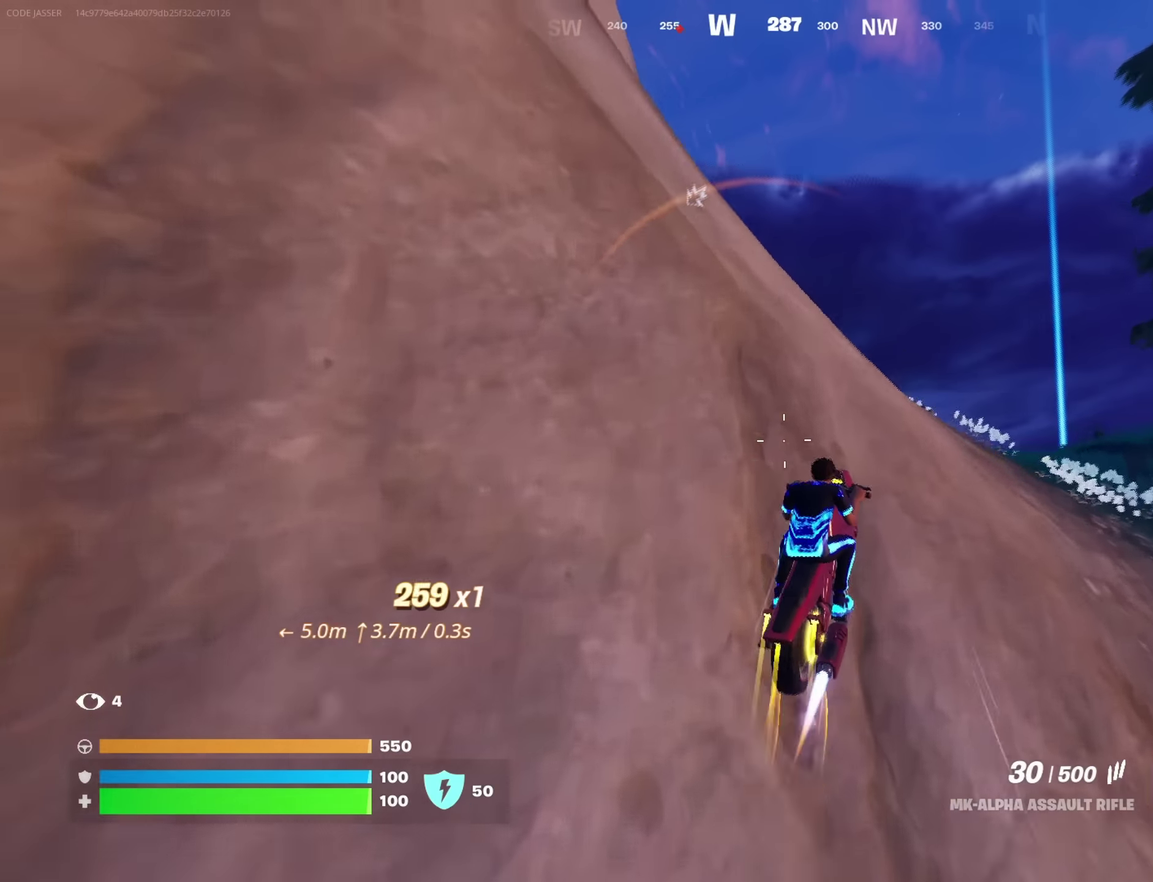
{"dt_ms": 450, "buttons": [], "left_stick": "up", "right_stick": "center"}
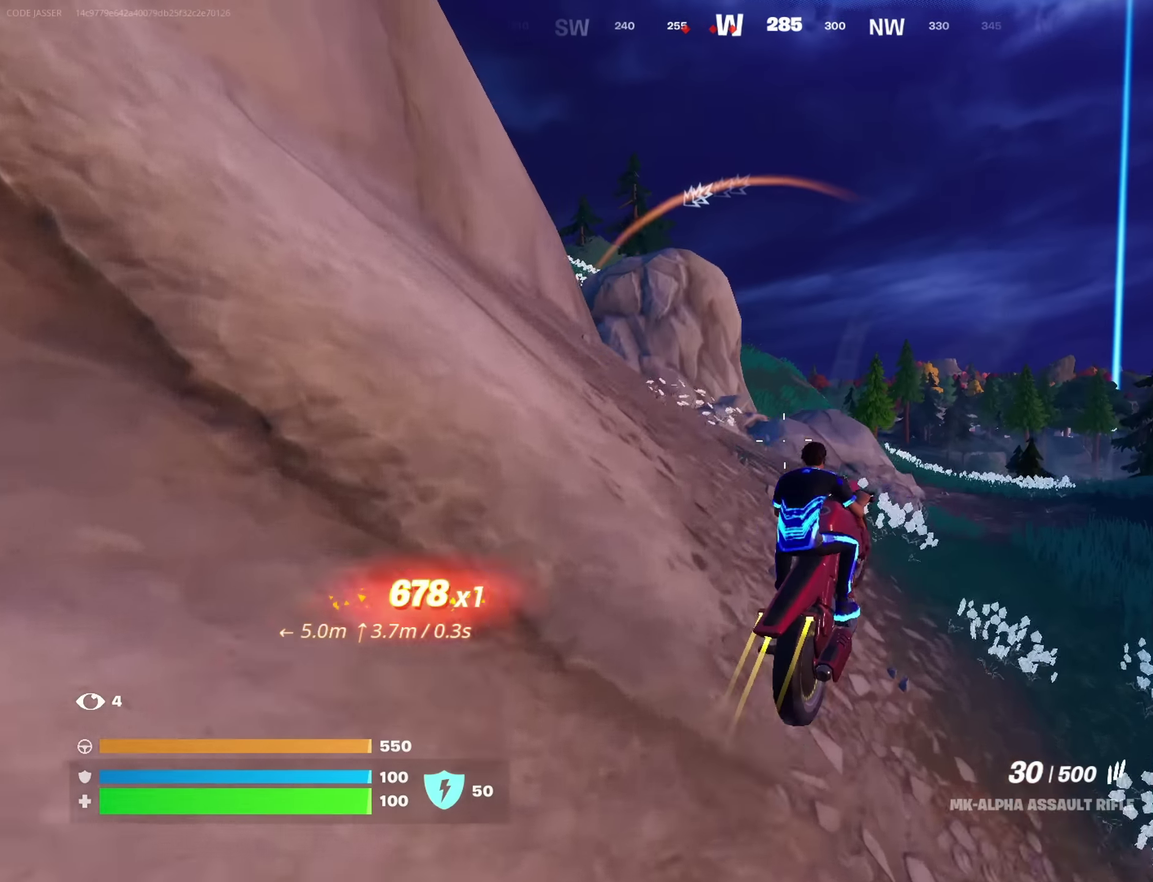
{"dt_ms": 800, "buttons": [], "left_stick": "center", "right_stick": "up-left", "button_events": []}
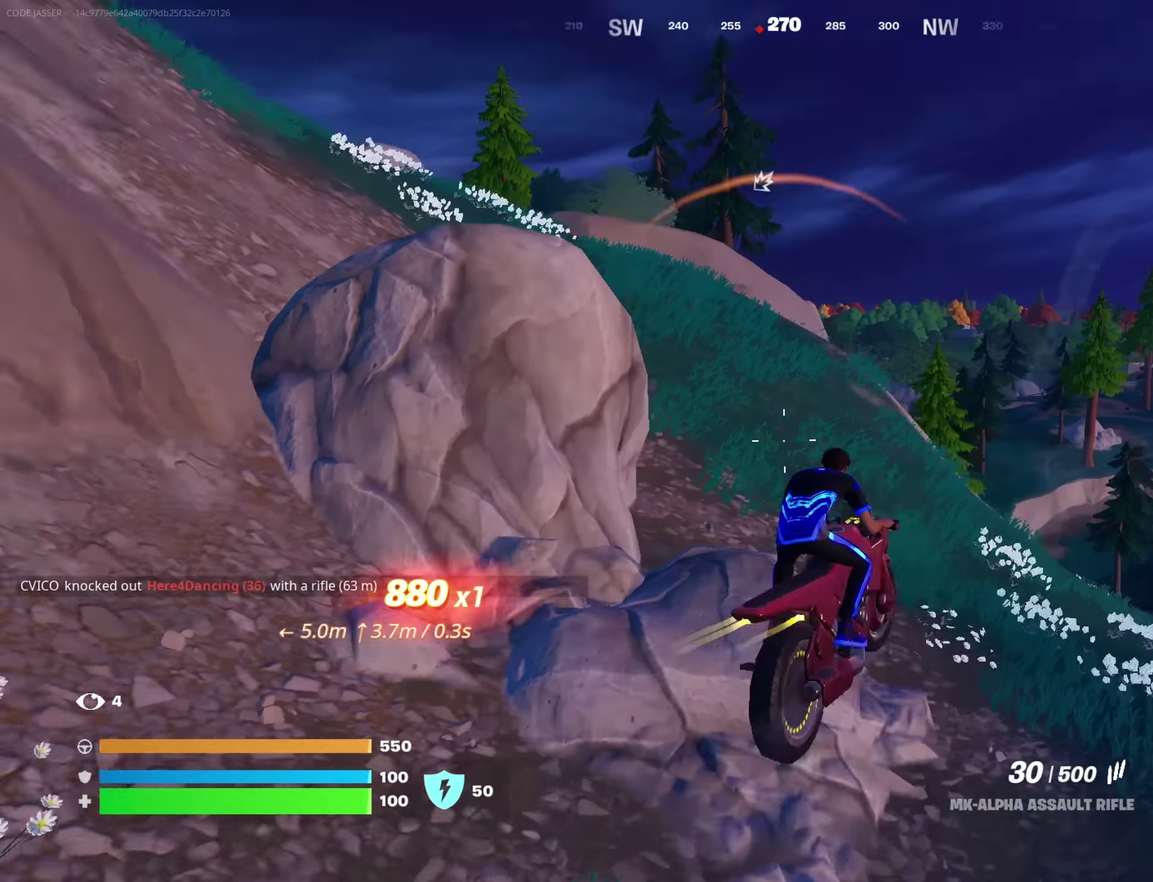
{"dt_ms": 250, "buttons": [], "left_stick": "center", "right_stick": "center", "button_events": []}
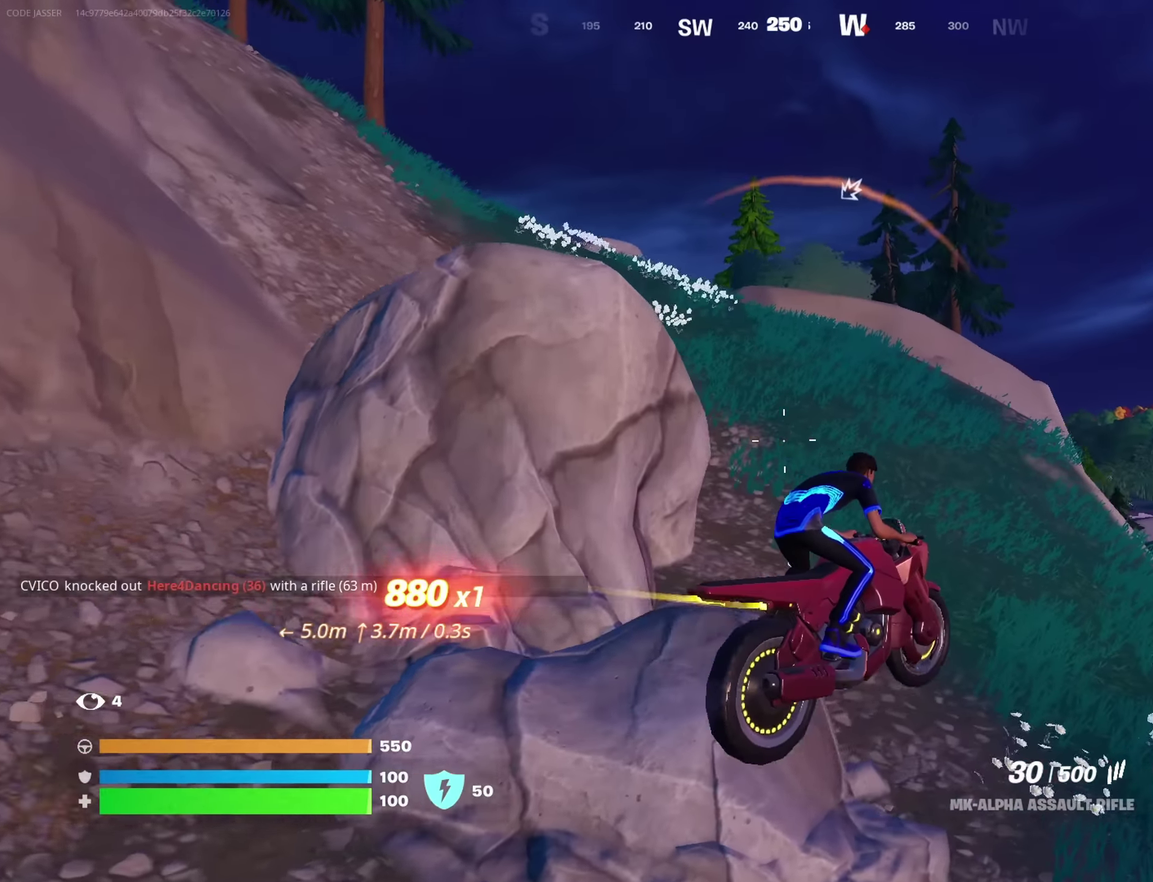
{"dt_ms": 650, "buttons": [], "left_stick": "up-left", "right_stick": "center", "button_events": []}
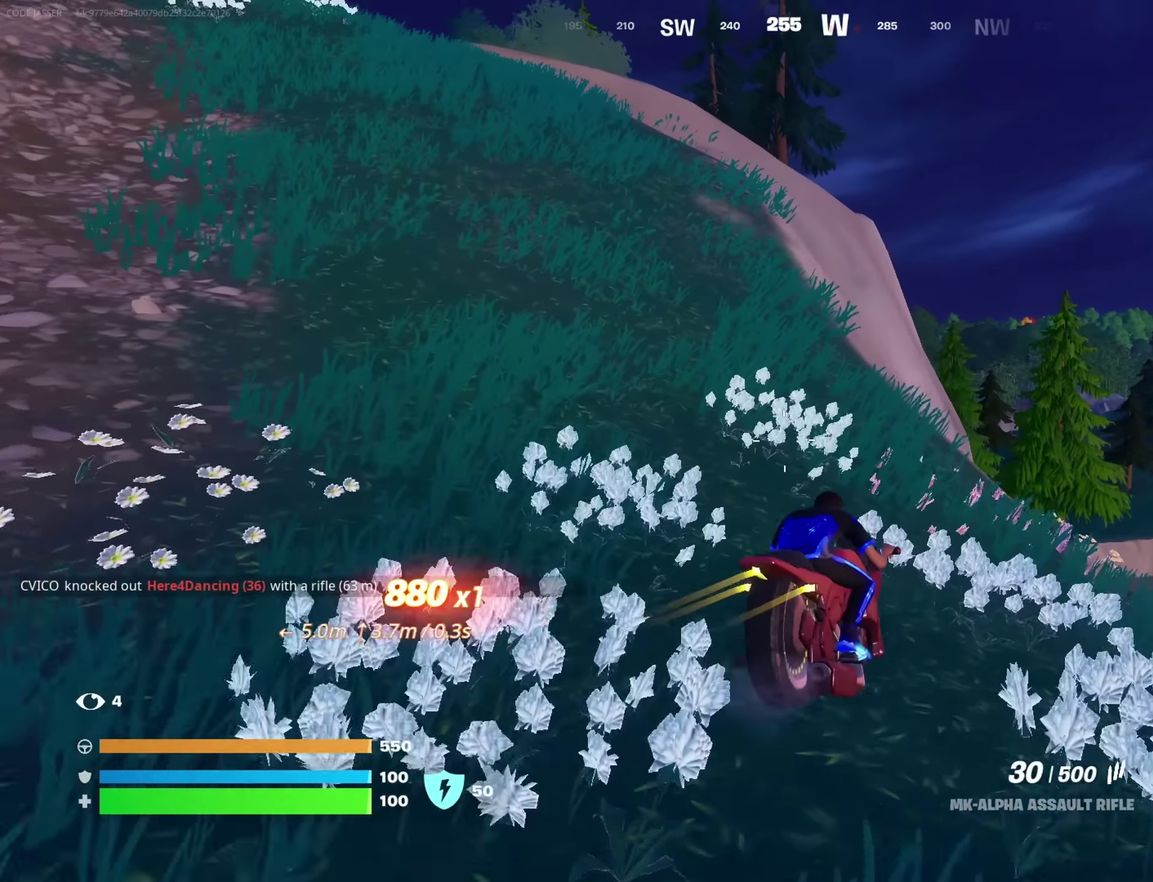
{"dt_ms": 350, "buttons": [], "left_stick": "left", "right_stick": "up-left", "button_events": []}
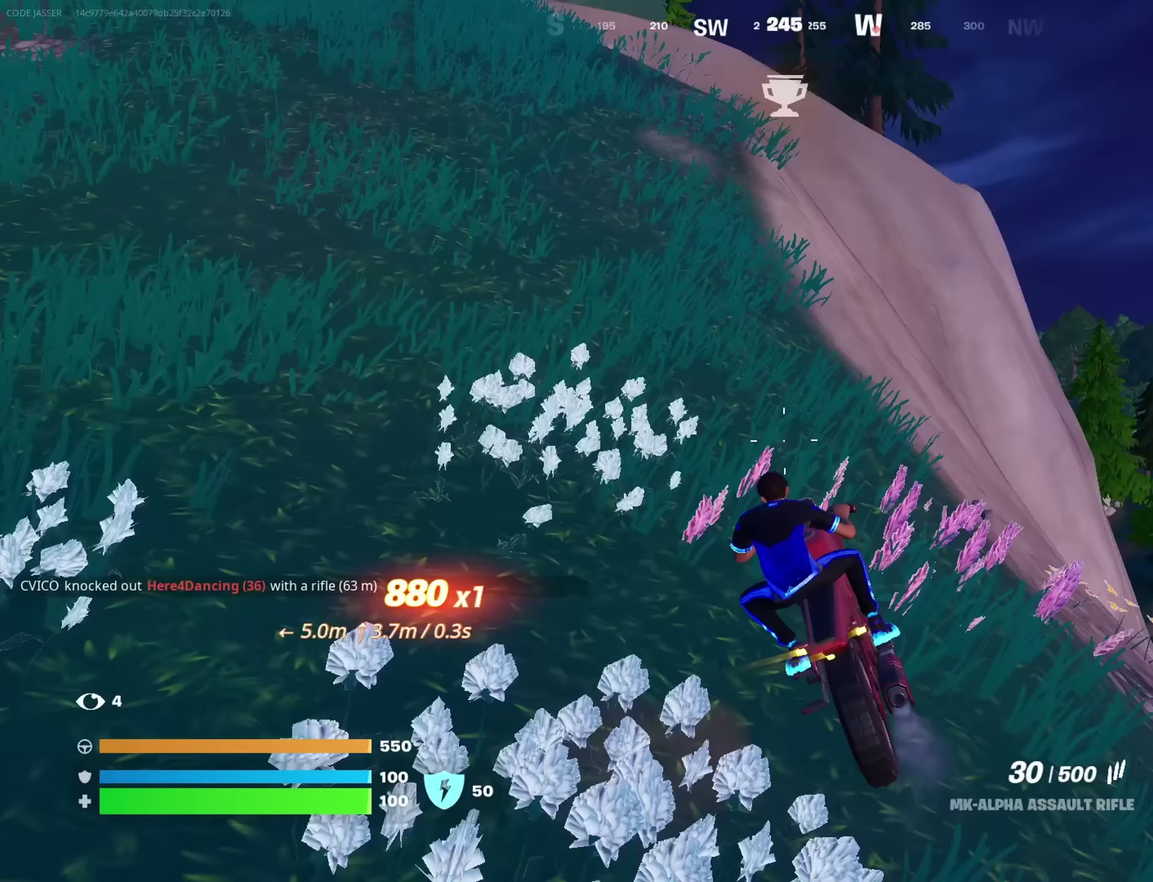
{"dt_ms": 550, "buttons": ["L3"], "left_stick": "up-right", "right_stick": "center"}
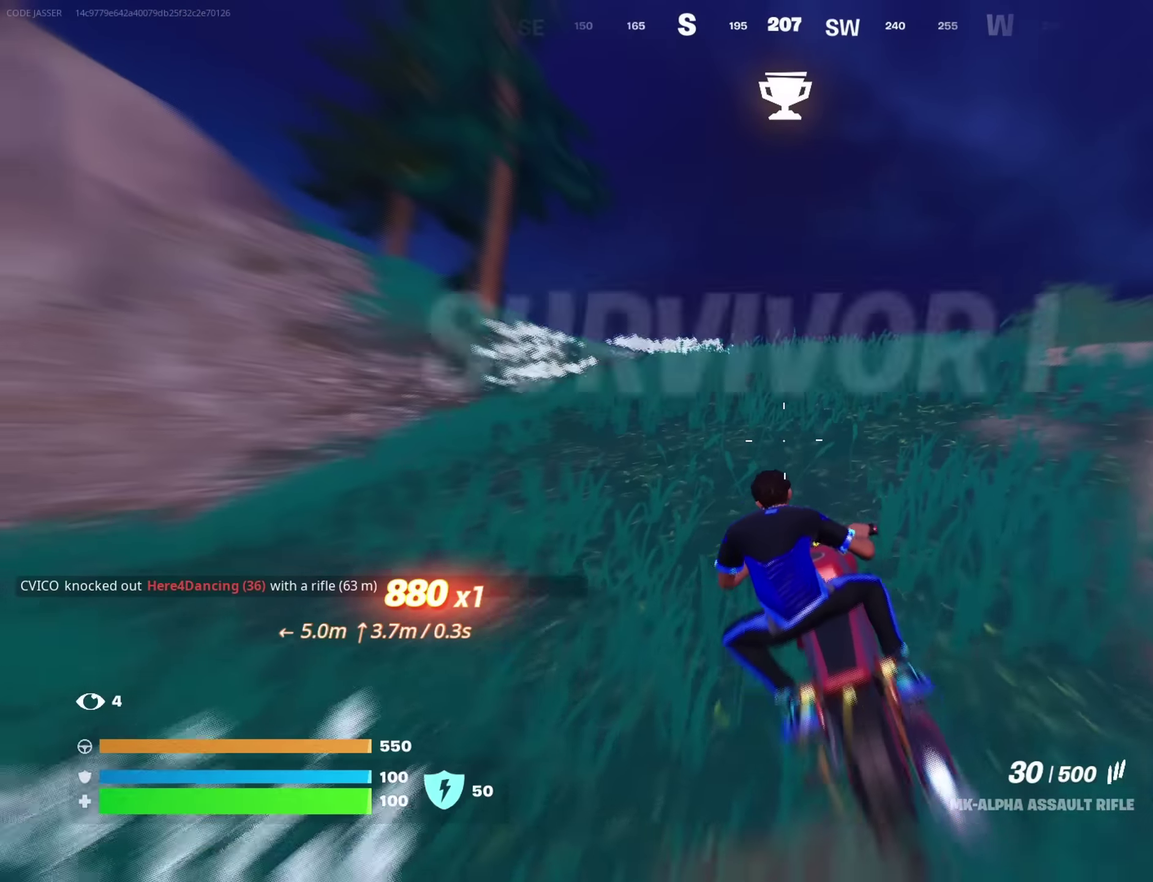
{"dt_ms": 450, "buttons": ["L3"], "left_stick": "up-right", "right_stick": "center", "button_events": []}
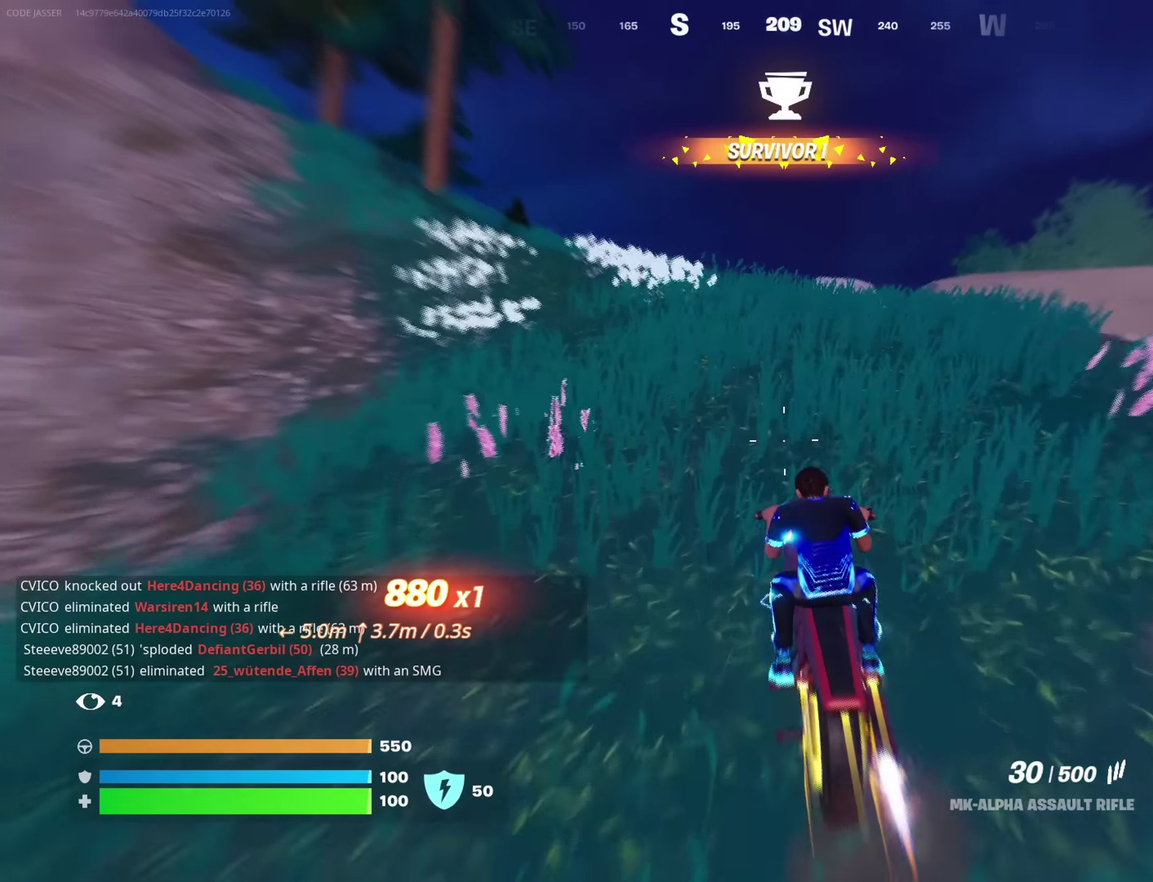
{"dt_ms": 350, "buttons": [], "left_stick": "up-right", "right_stick": "center"}
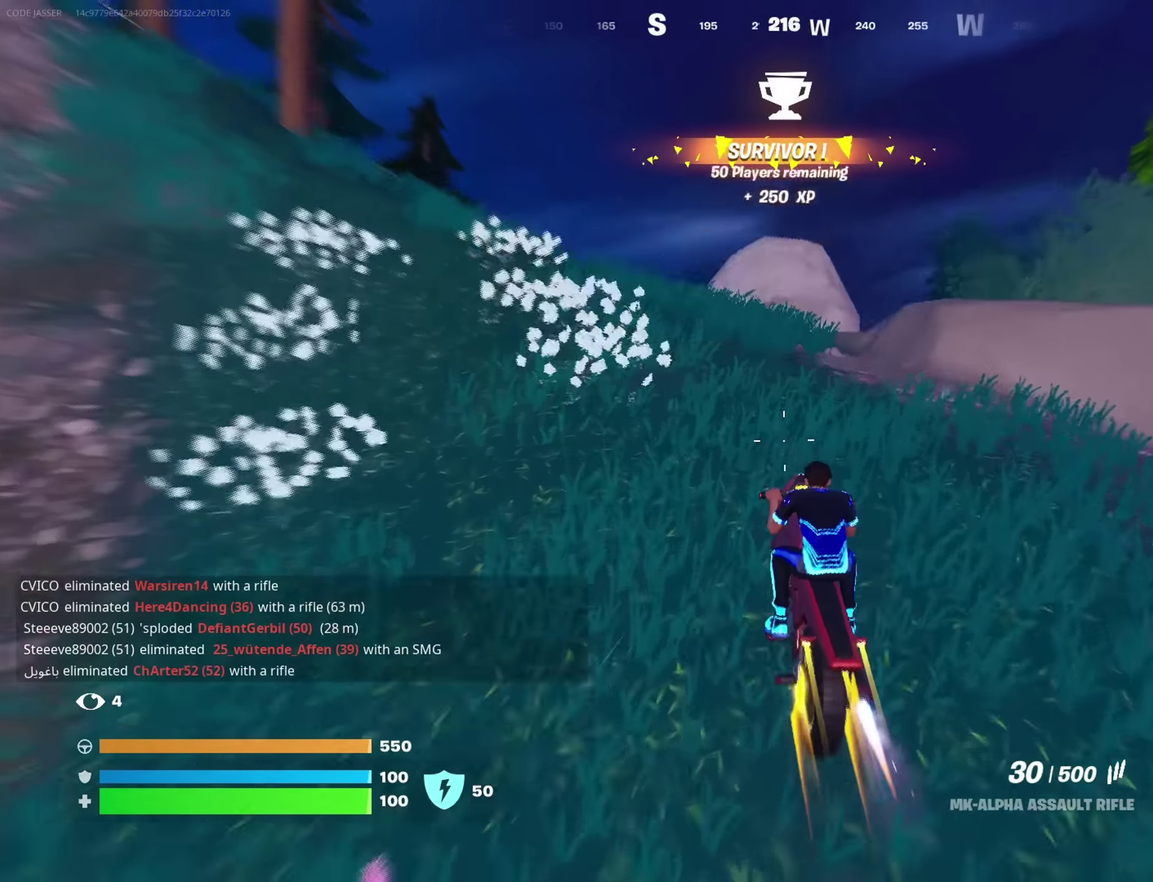
{"dt_ms": 900, "buttons": [], "left_stick": "up", "right_stick": "center", "button_events": []}
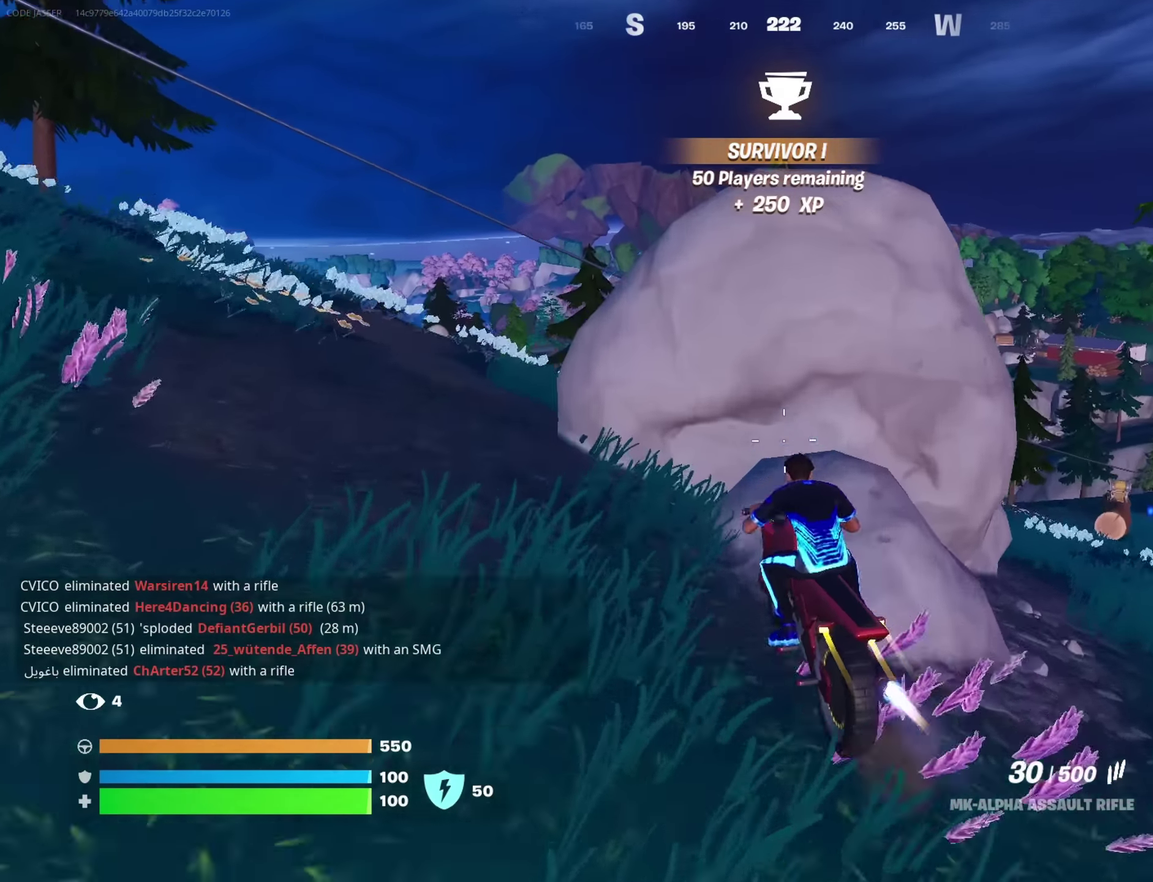
{"dt_ms": 250, "buttons": [], "left_stick": "up", "right_stick": "center", "button_events": []}
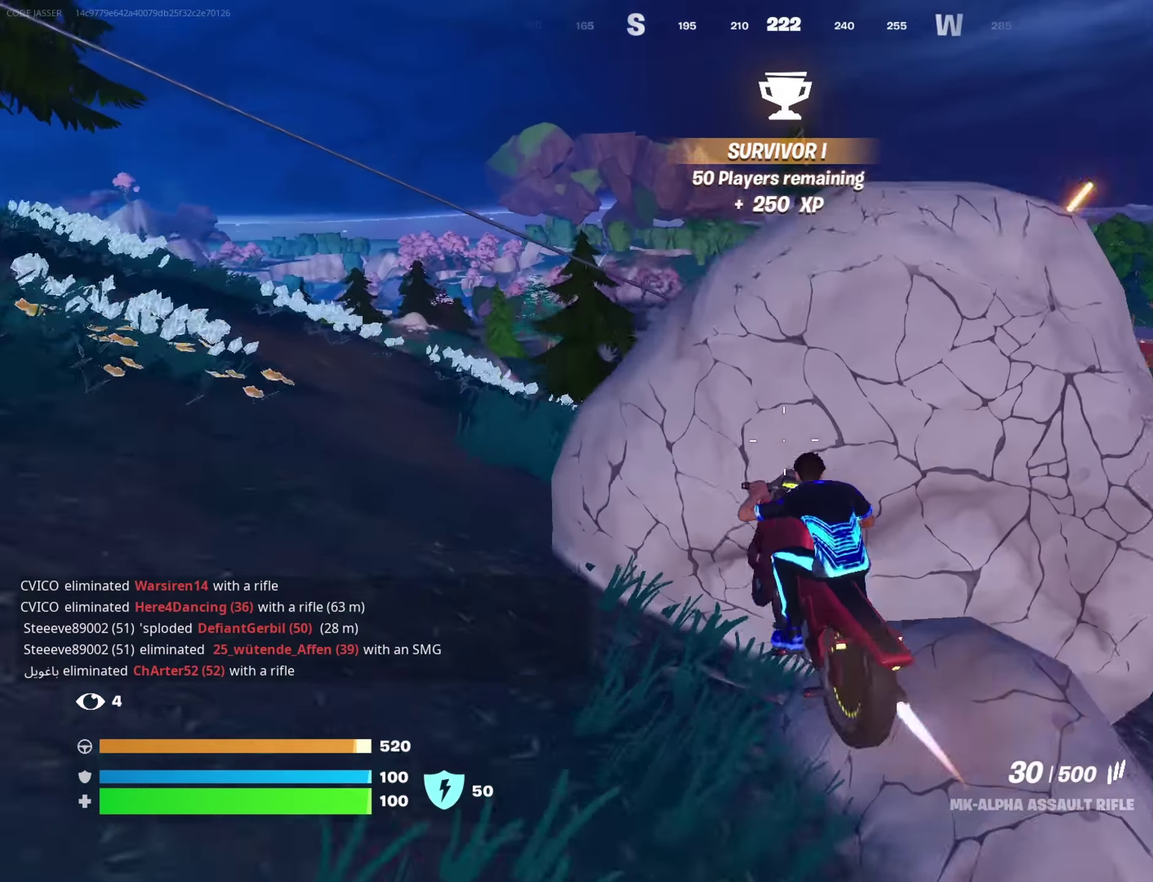
{"dt_ms": 650, "buttons": [], "left_stick": "up-left", "right_stick": "center", "button_events": []}
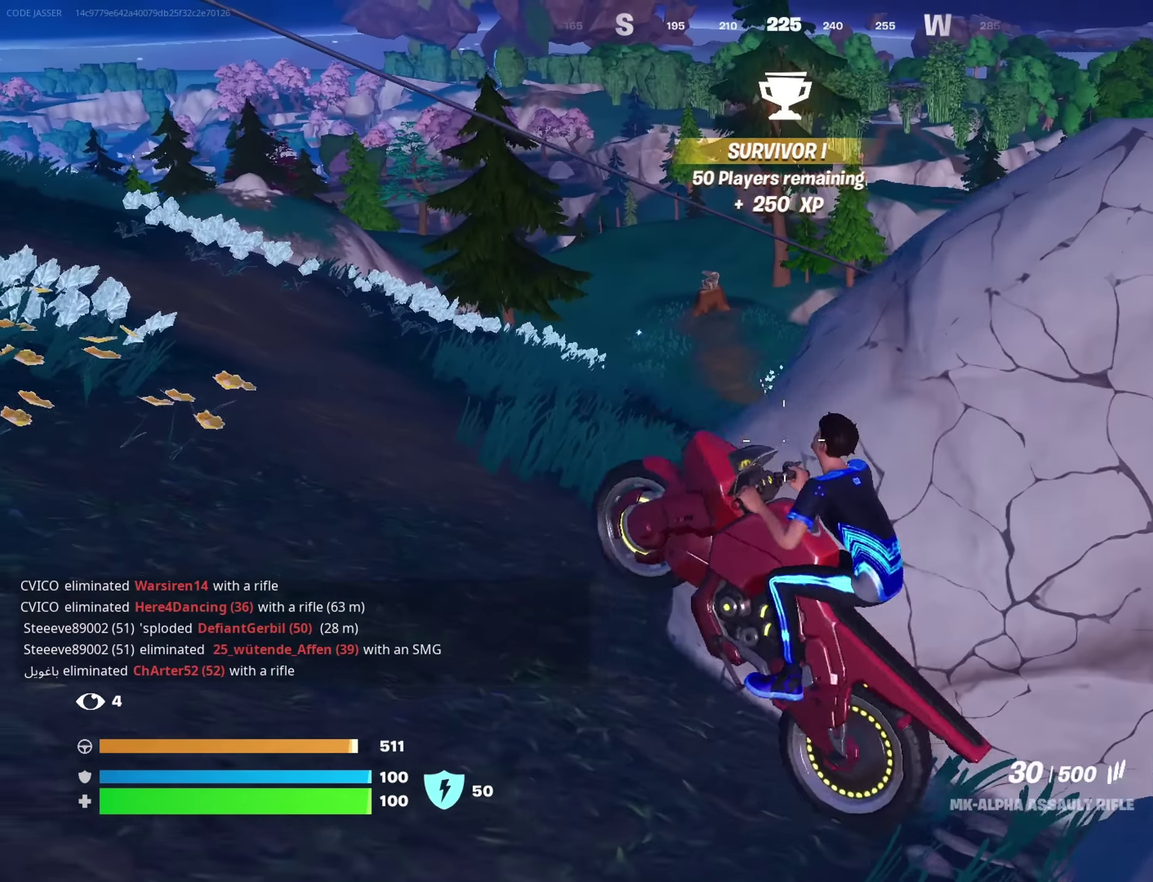
{"dt_ms": 350, "buttons": [], "left_stick": "up-right", "right_stick": "center", "button_events": []}
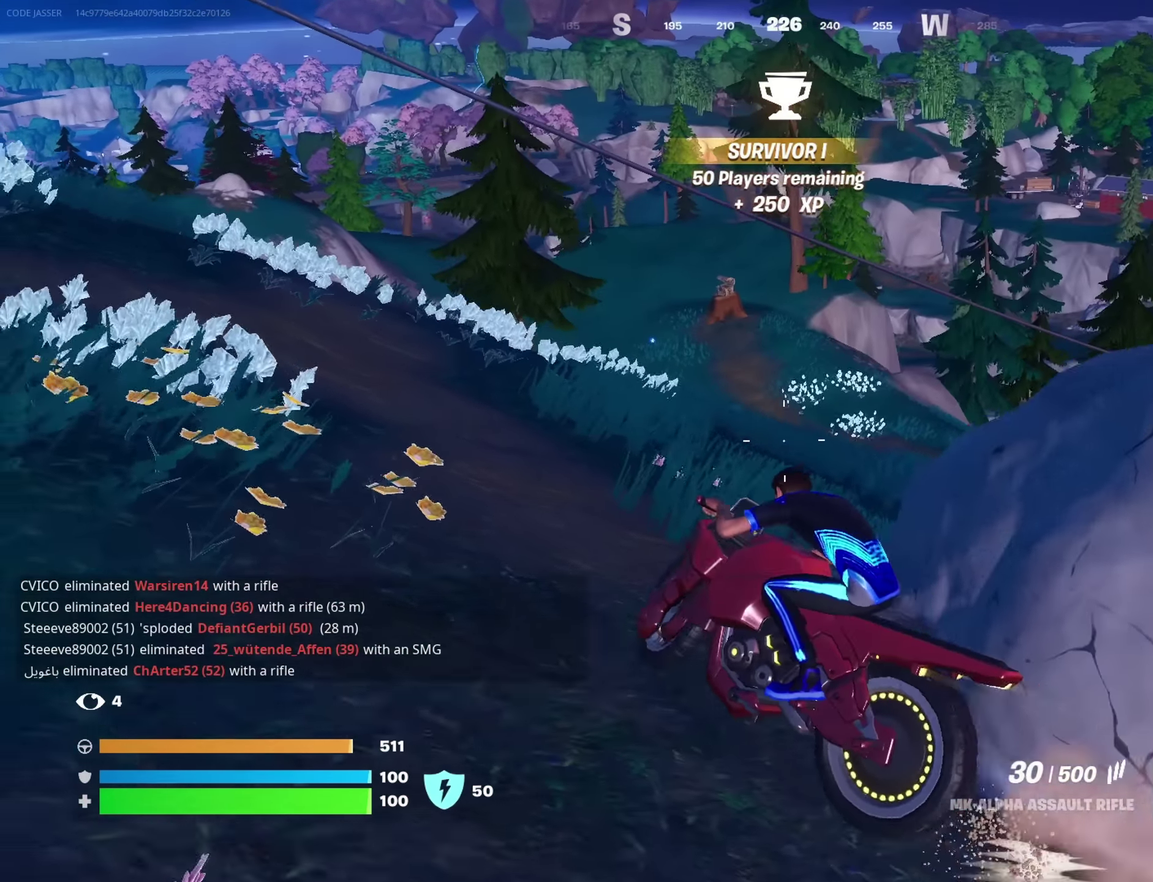
{"dt_ms": 550, "buttons": [], "left_stick": "up", "right_stick": "center", "button_events": []}
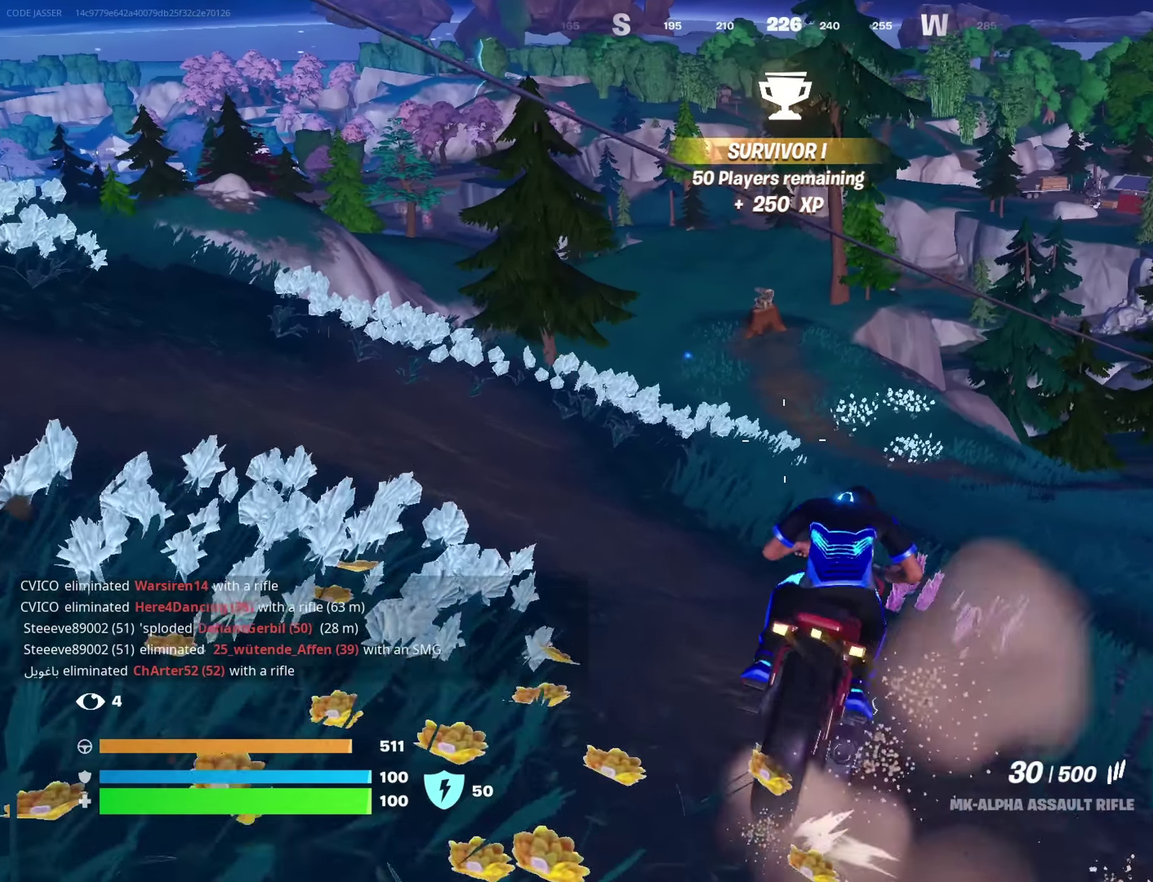
{"dt_ms": 450, "buttons": [], "left_stick": "up-left", "right_stick": "center", "button_events": []}
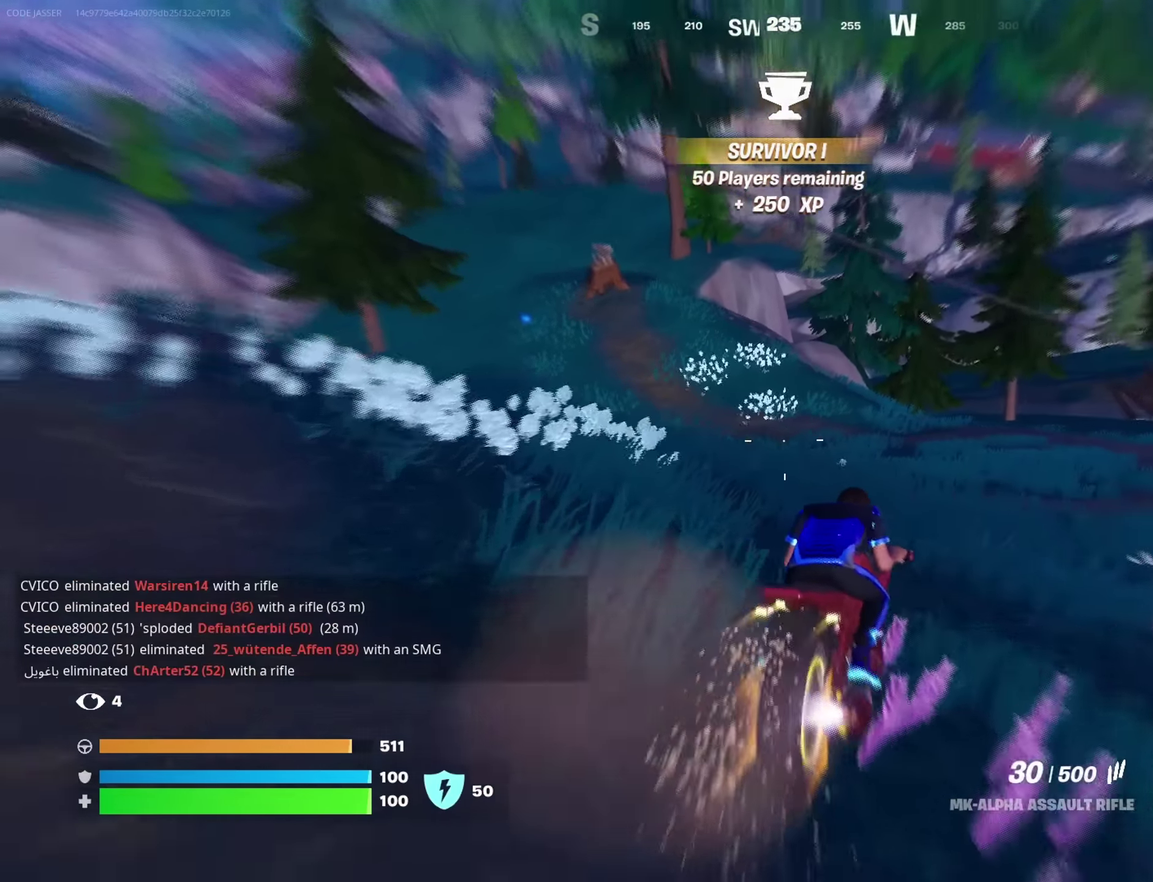
{"dt_ms": 350, "buttons": [], "left_stick": "up", "right_stick": "up-left", "button_events": []}
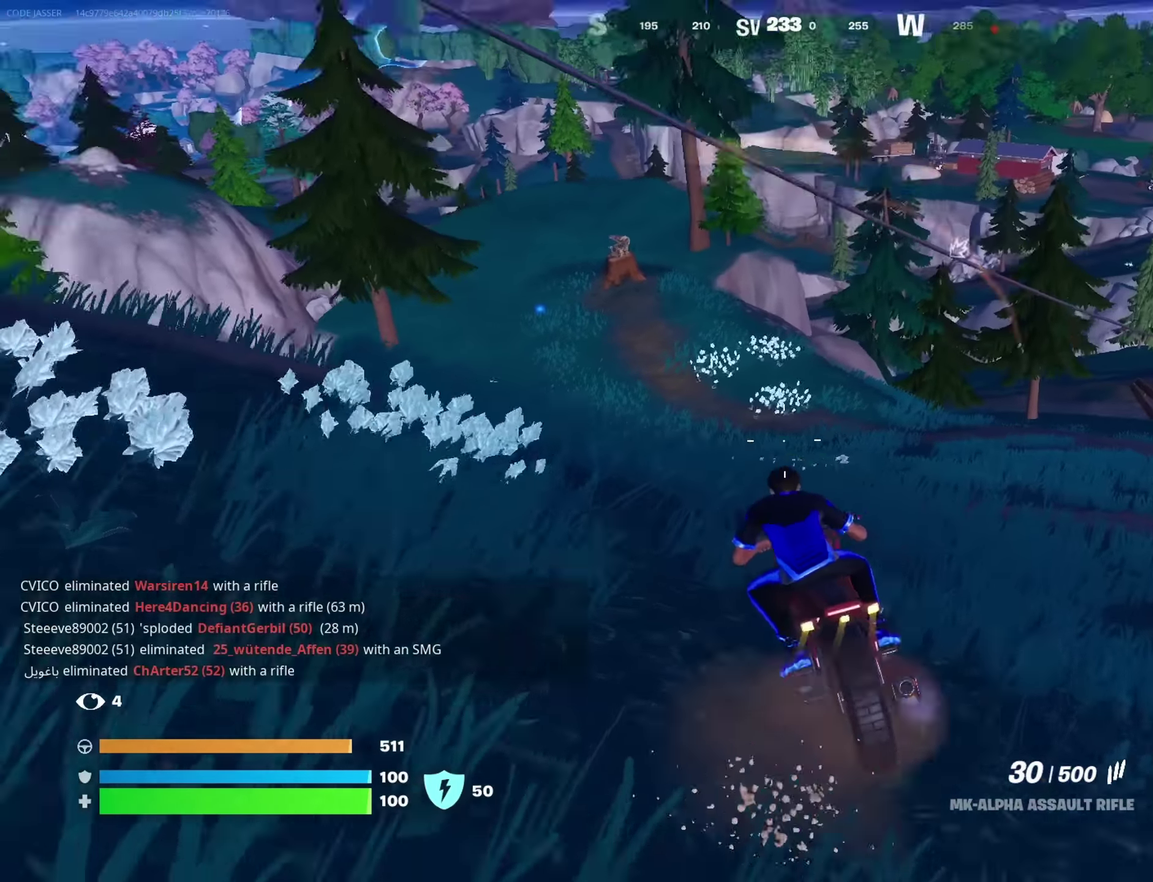
{"dt_ms": 900, "buttons": [], "left_stick": "up", "right_stick": "center", "button_events": []}
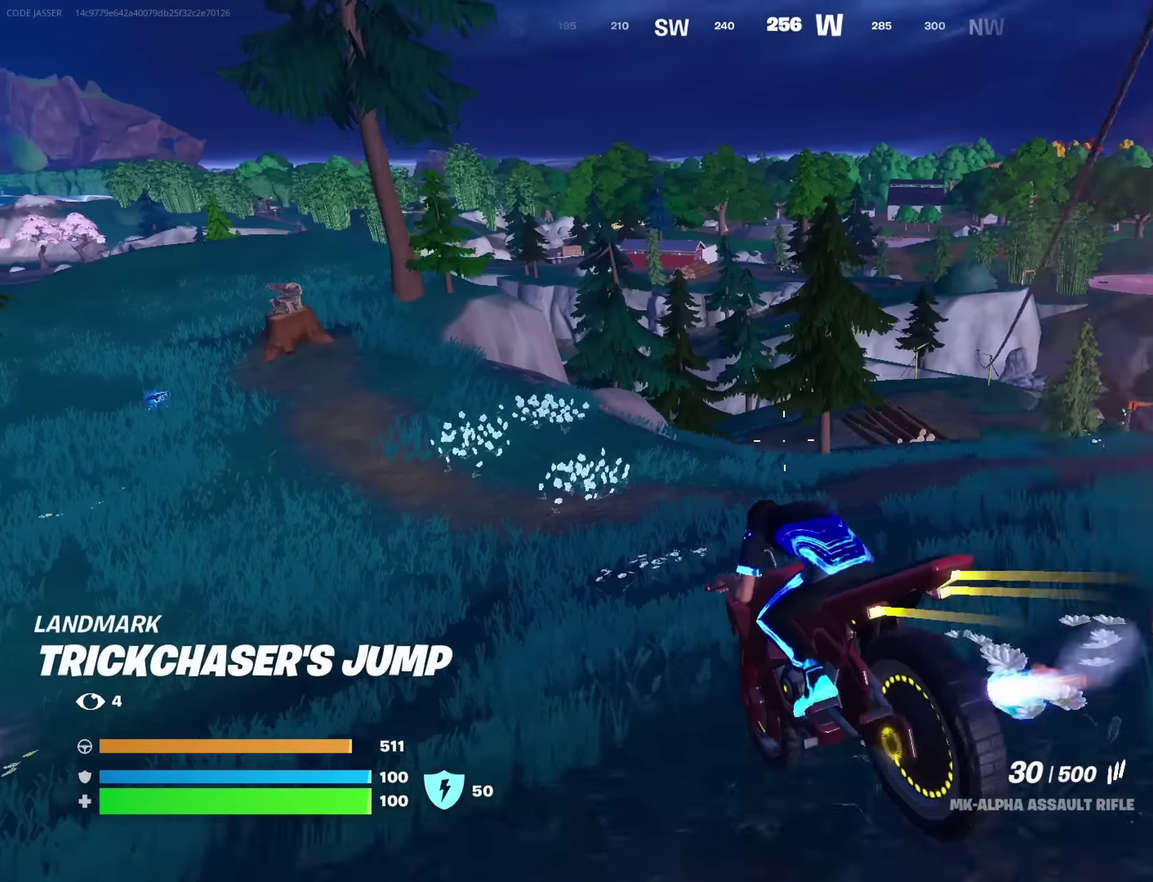
{"dt_ms": 250, "buttons": ["SQUARE"], "left_stick": "down-right", "right_stick": "center", "button_events": [[183, "SQUARE", "down"]]}
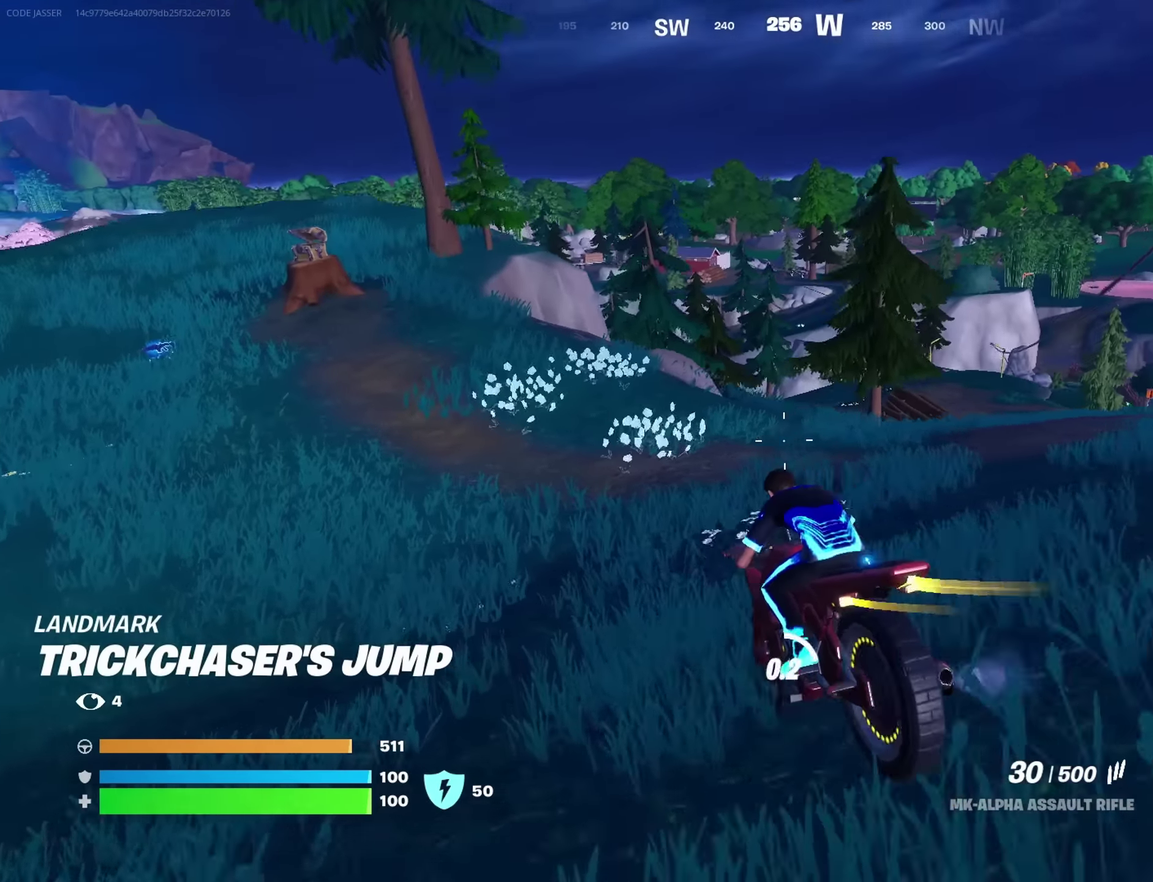
{"dt_ms": 650, "buttons": [], "left_stick": "up-right", "right_stick": "center", "button_events": [[116, "SQUARE", "up"]]}
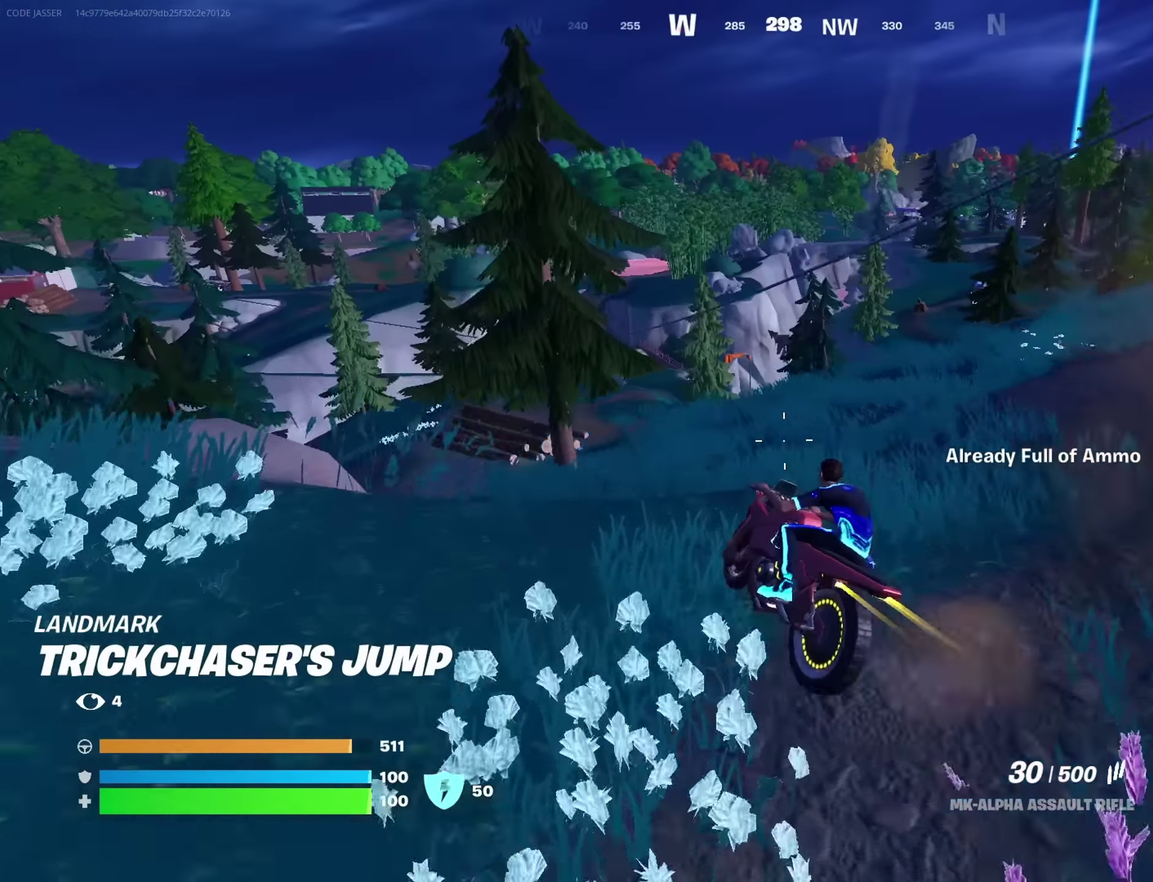
{"dt_ms": 350, "buttons": [], "left_stick": "up-right", "right_stick": "center", "button_events": []}
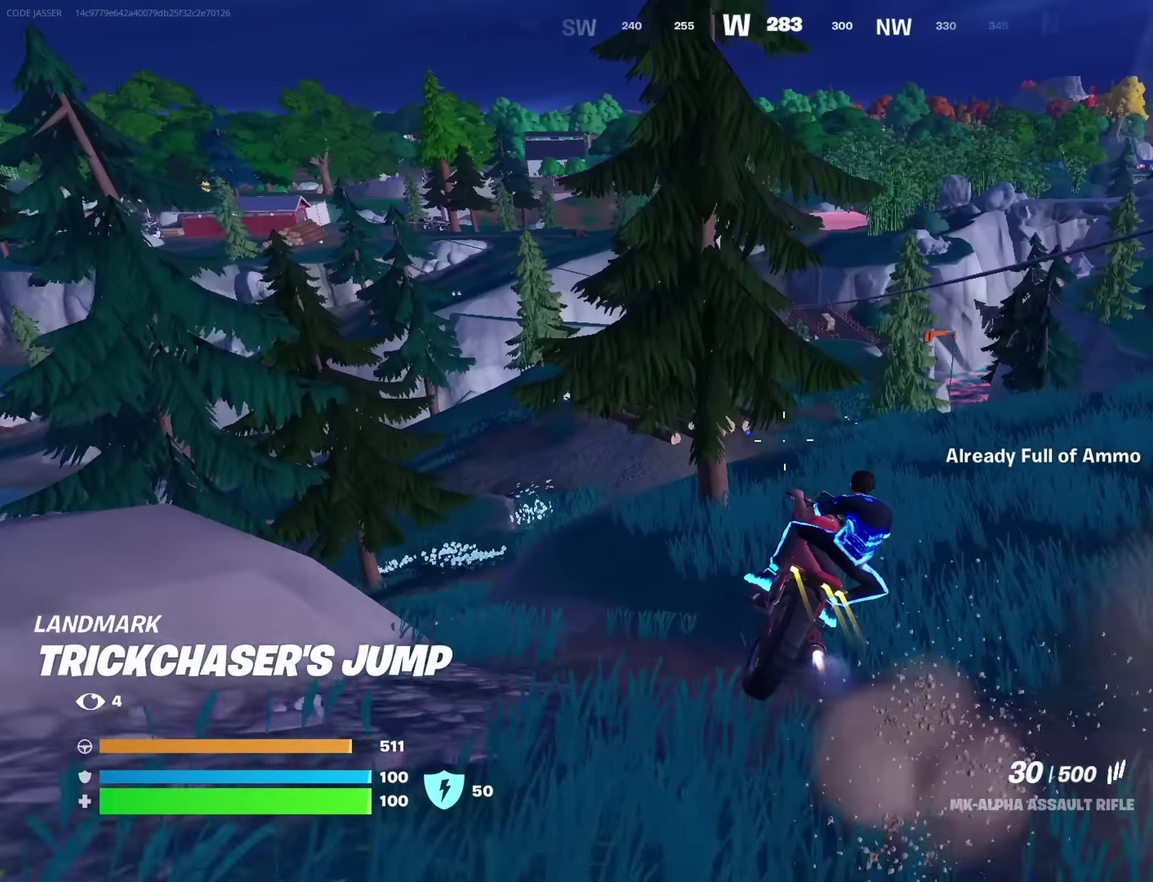
{"dt_ms": 450, "buttons": [], "left_stick": "up", "right_stick": "center", "button_events": []}
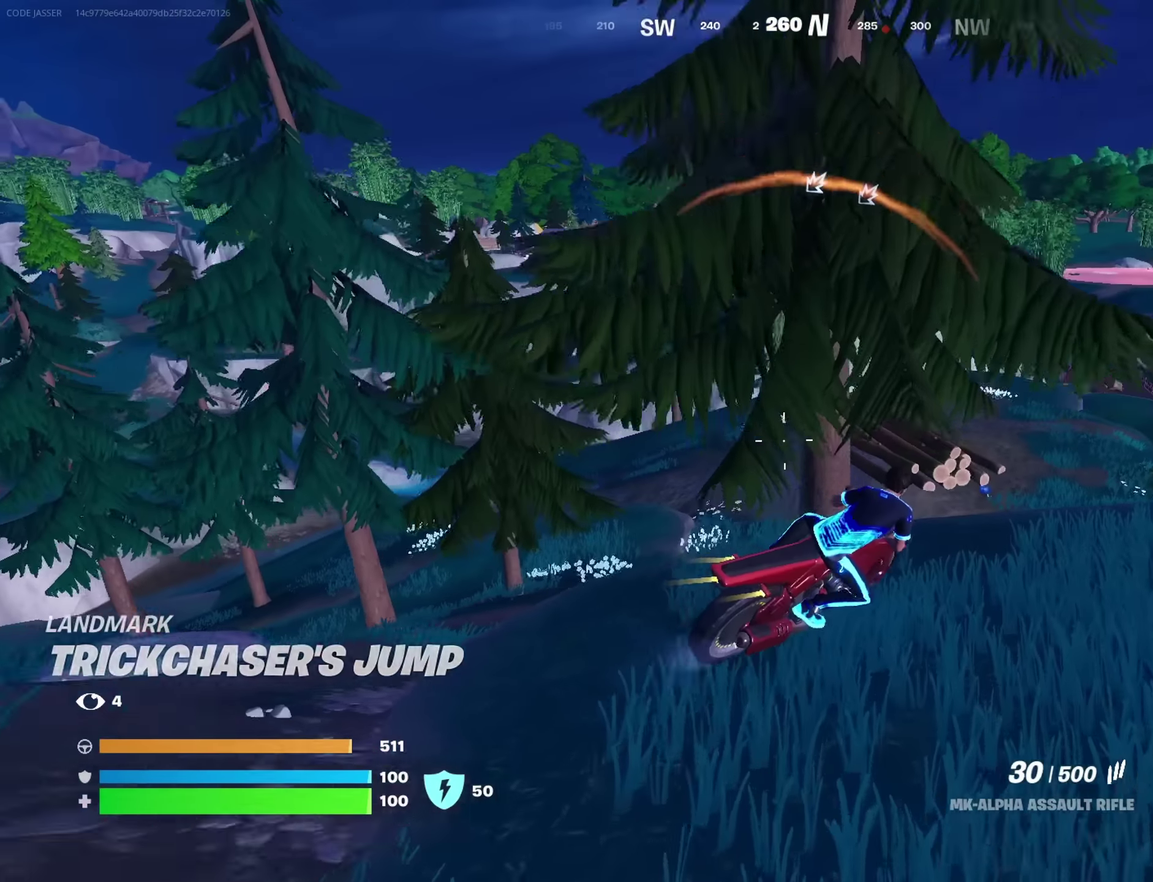
{"dt_ms": 550, "buttons": [], "left_stick": "up-right", "right_stick": "center", "button_events": []}
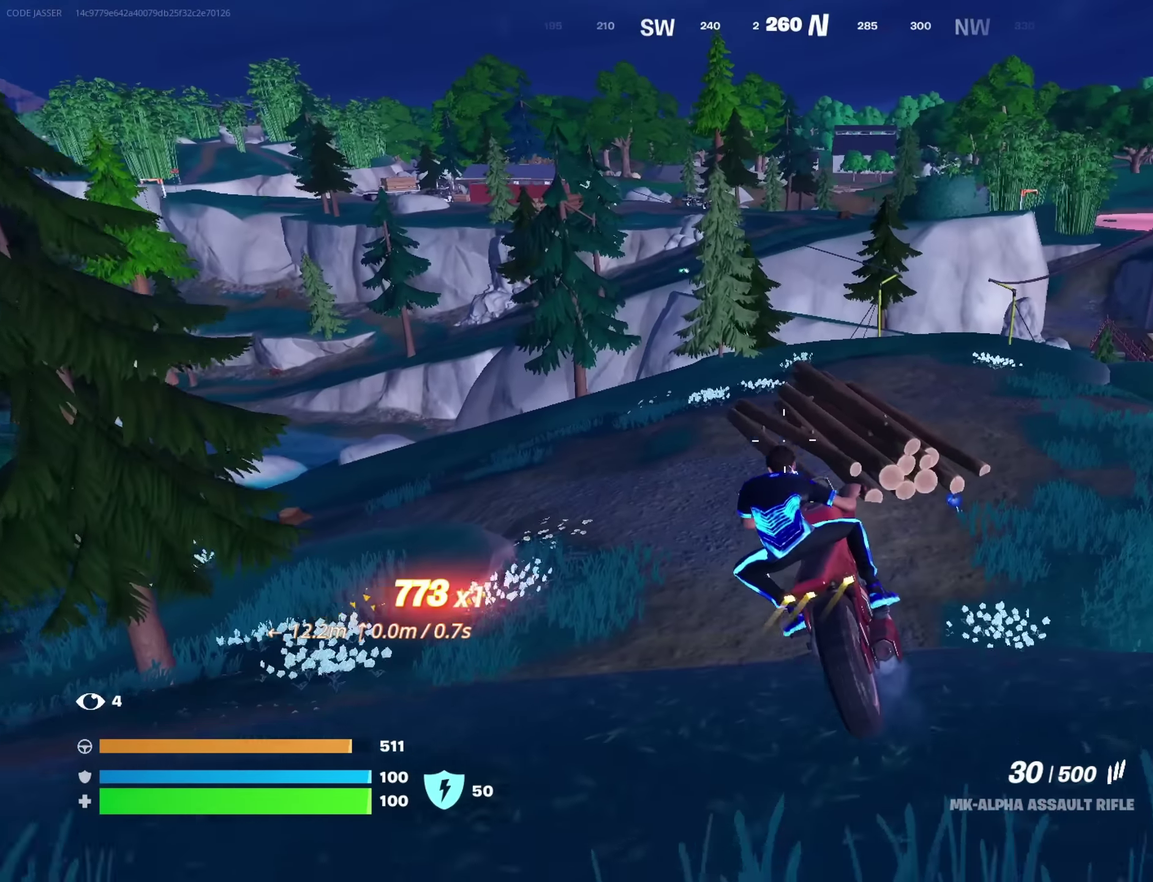
{"dt_ms": 350, "buttons": [], "left_stick": "center", "right_stick": "center", "button_events": []}
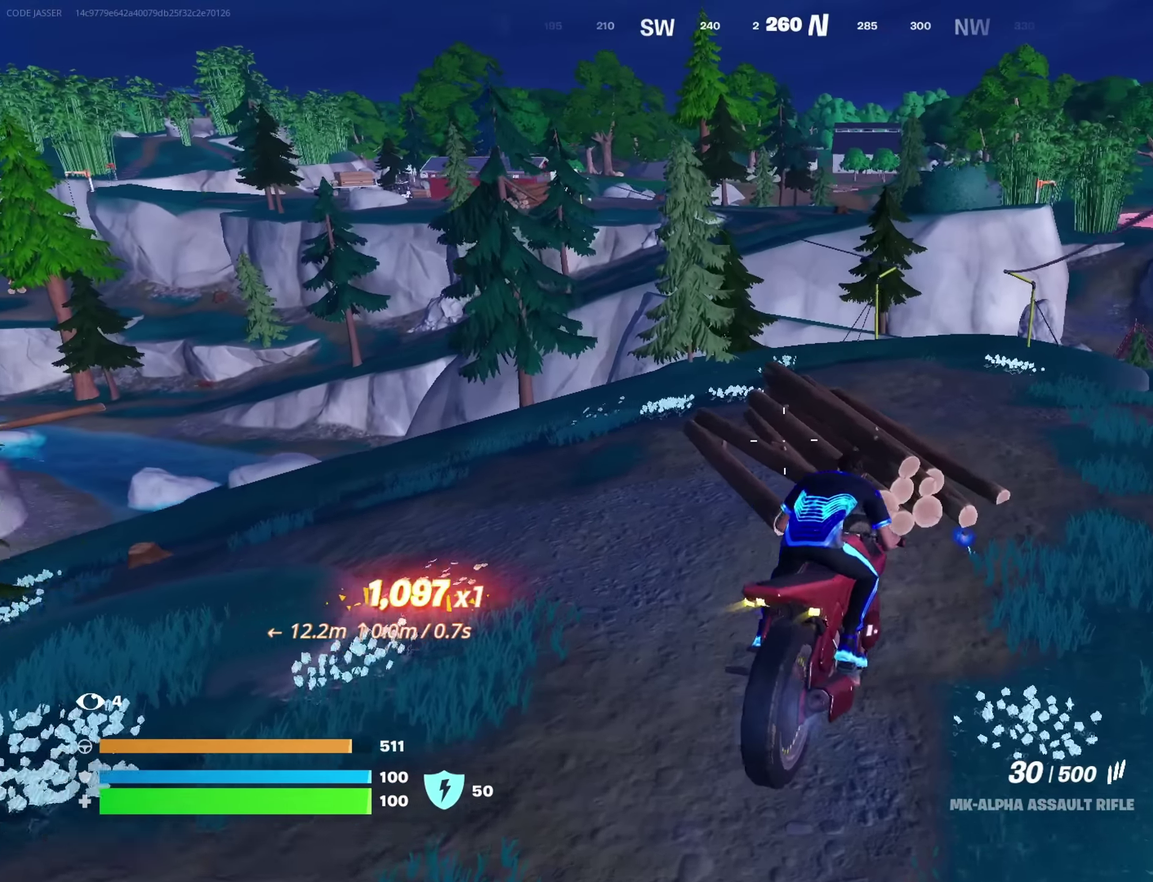
{"dt_ms": 900, "buttons": [], "left_stick": "up", "right_stick": "center", "button_events": []}
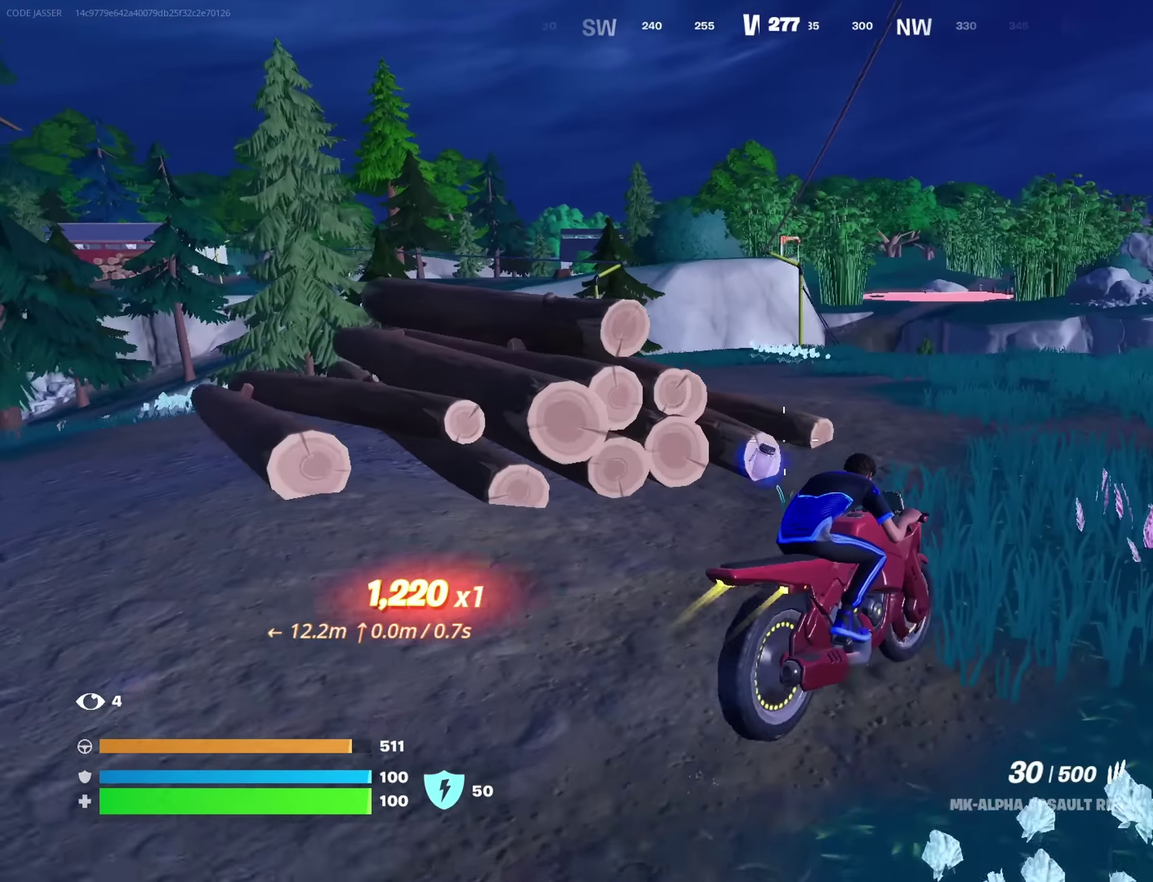
{"dt_ms": 250, "buttons": [], "left_stick": "up-left", "right_stick": "center", "button_events": []}
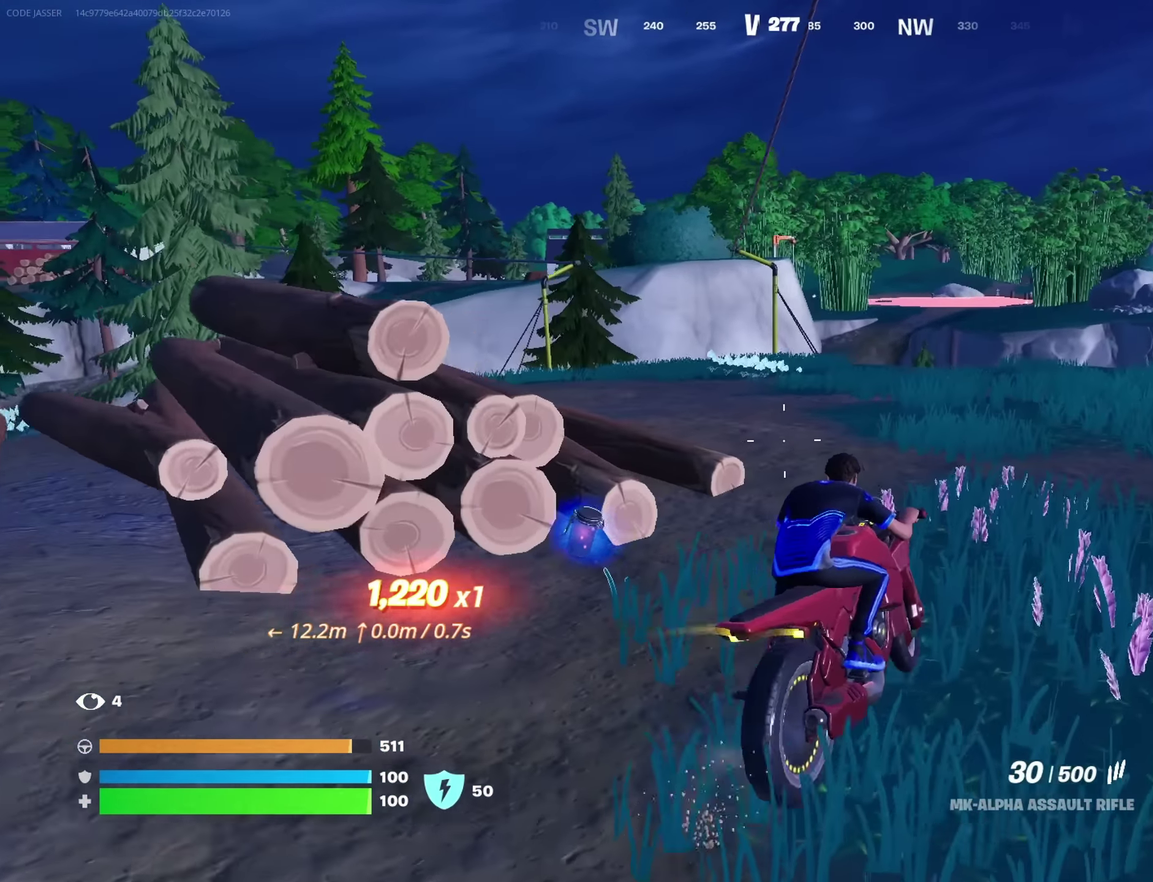
{"dt_ms": 550, "buttons": ["L3"], "left_stick": "up", "right_stick": "center"}
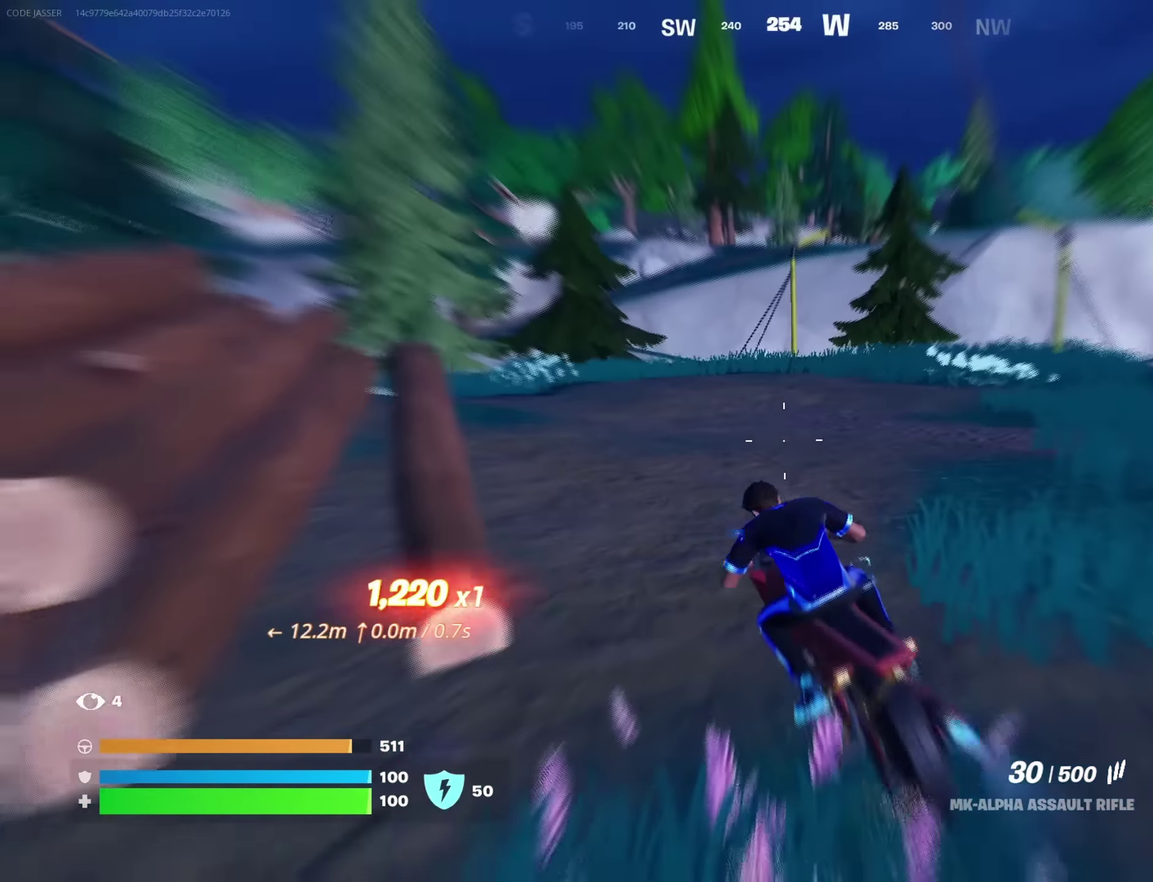
{"dt_ms": 450, "buttons": ["L3"], "left_stick": "up-right", "right_stick": "center", "button_events": []}